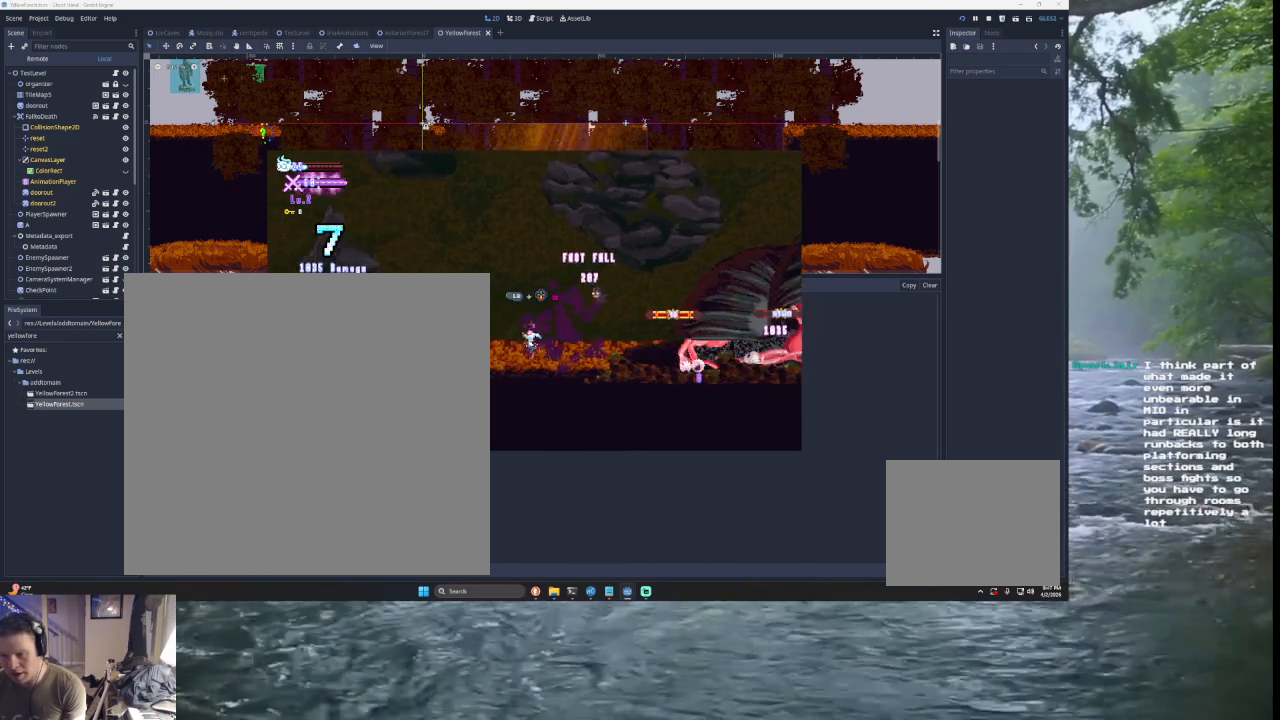
Gameplay with a controller (PlayStation layout); each line is a JSON object with the inputs held at the frame after it. "events" lists button and stick changes between this image and that frame as [ms after this image, input, new state], when the widget could be followed in between. Not read: L2.
{"buttons": [], "left_stick": "center", "right_stick": "center", "events": [[233, "left_stick", "right"], [333, "left_stick", "center"]]}
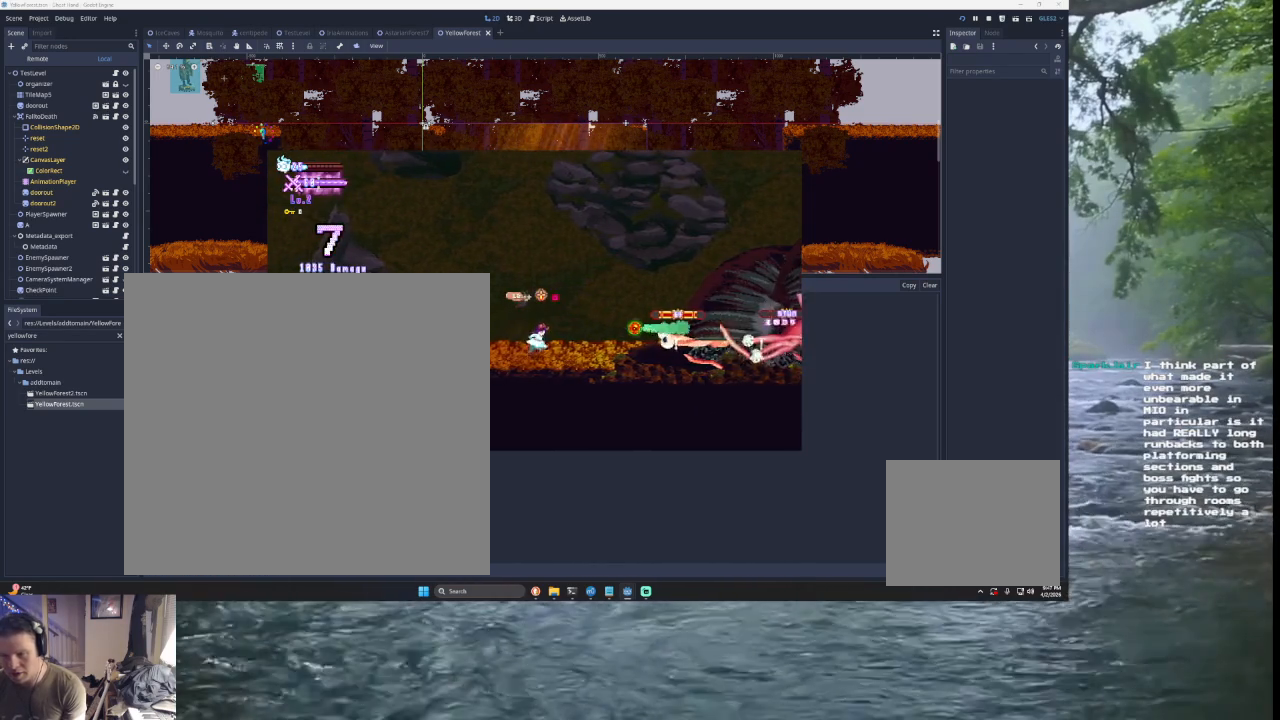
{"buttons": [], "left_stick": "center", "right_stick": "center", "events": [[267, "R2", "down"], [433, "R2", "up"]]}
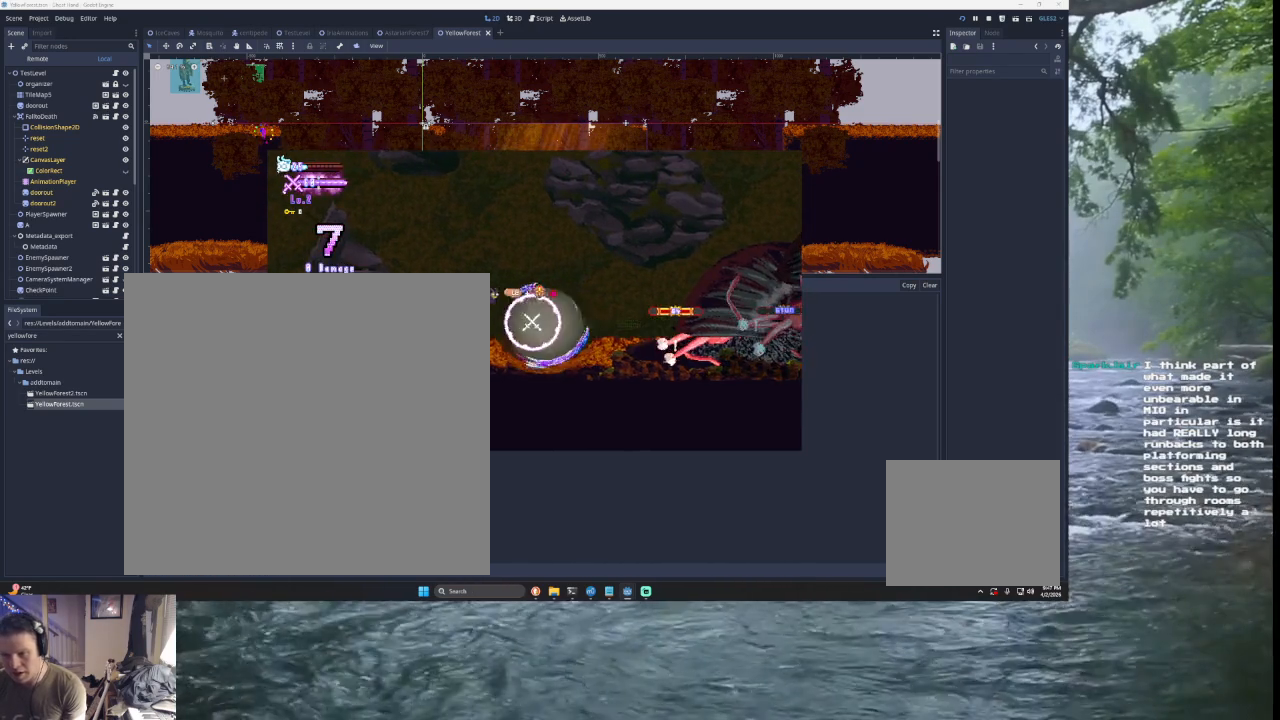
{"buttons": [], "left_stick": "right", "right_stick": "center", "events": [[67, "left_stick", "right"], [233, "TRIANGLE", "down"], [500, "TRIANGLE", "up"]]}
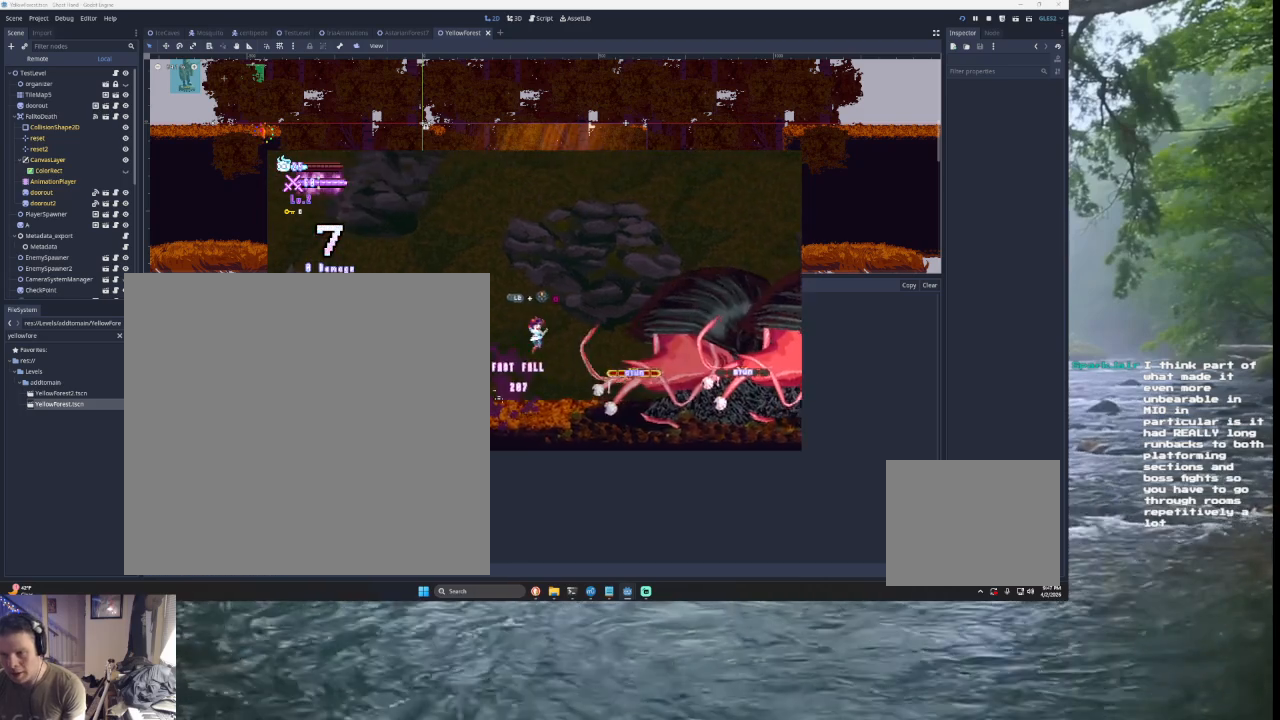
{"buttons": ["TRIANGLE"], "left_stick": "right", "right_stick": "center", "events": [[67, "SQUARE", "down"], [200, "left_stick", "down"], [233, "SQUARE", "up"], [300, "left_stick", "left"], [400, "left_stick", "center"], [433, "TRIANGLE", "down"], [467, "left_stick", "right"]]}
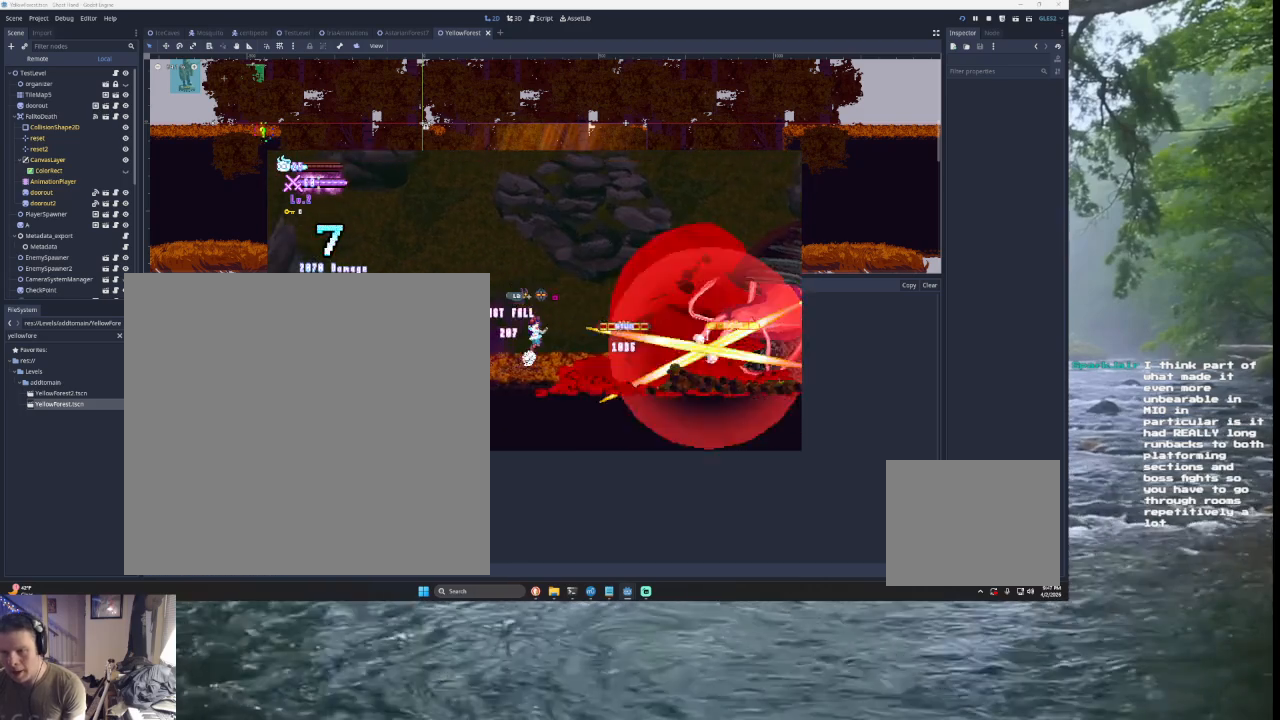
{"buttons": ["TRIANGLE"], "left_stick": "center", "right_stick": "center", "events": [[100, "TRIANGLE", "up"], [200, "SQUARE", "down"], [300, "left_stick", "down"], [367, "SQUARE", "up"], [400, "left_stick", "left"], [500, "TRIANGLE", "down"], [500, "left_stick", "center"]]}
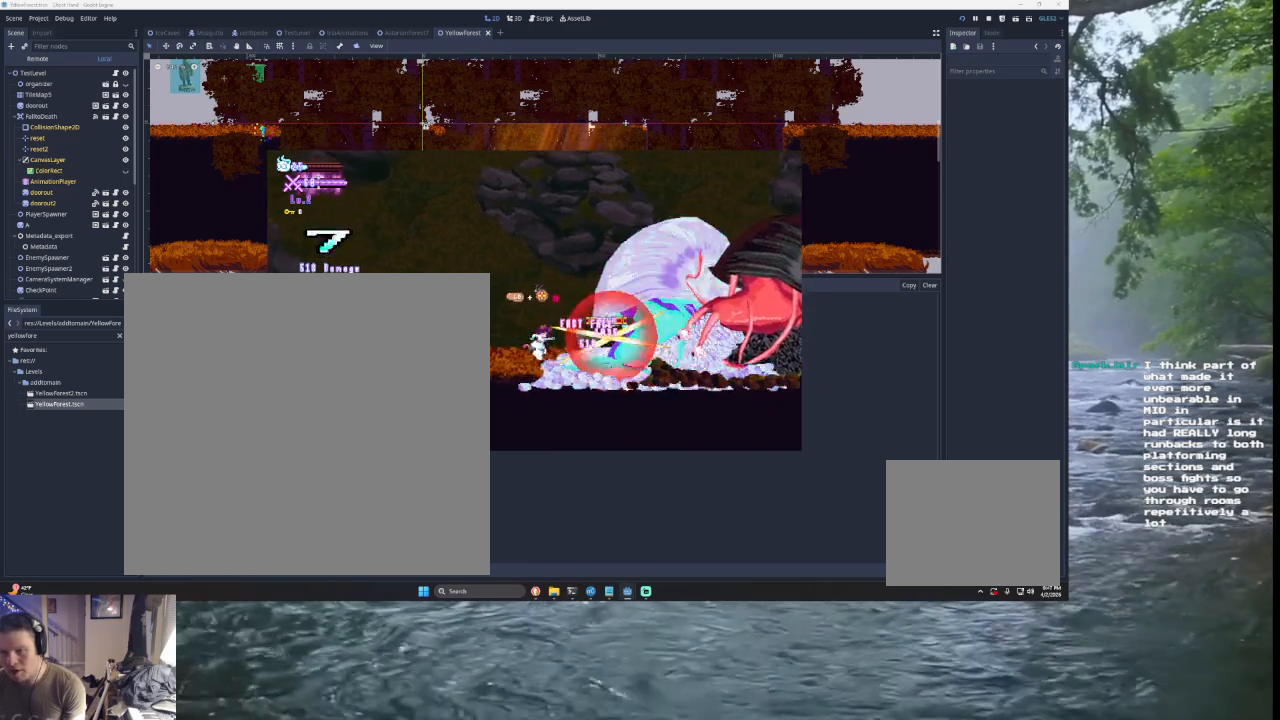
{"buttons": [], "left_stick": "left", "right_stick": "center", "events": [[100, "left_stick", "right"], [133, "TRIANGLE", "up"], [233, "SQUARE", "down"], [367, "SQUARE", "up"], [400, "left_stick", "left"]]}
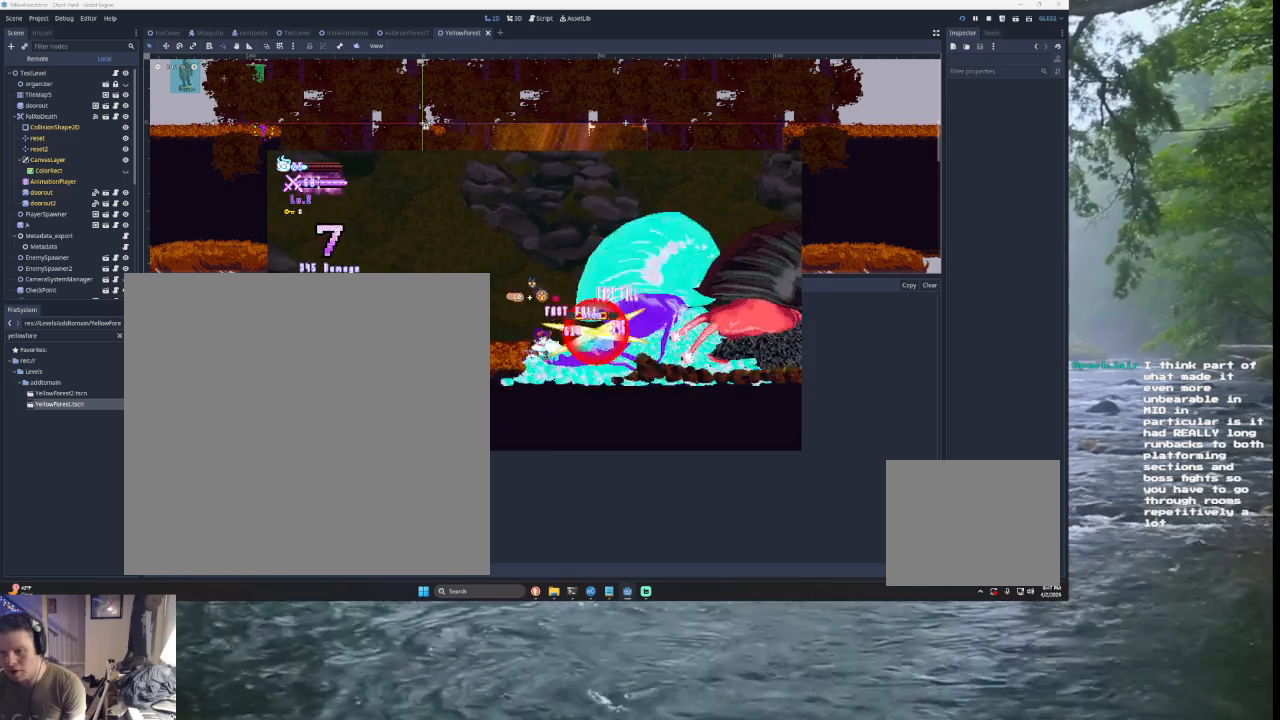
{"buttons": [], "left_stick": "left", "right_stick": "left", "events": [[67, "left_stick", "down-right"], [167, "left_stick", "right"], [200, "TRIANGLE", "down"], [233, "SQUARE", "down"], [300, "TRIANGLE", "up"], [333, "left_stick", "center"], [367, "SQUARE", "up"], [367, "right_stick", "left"], [433, "left_stick", "left"]]}
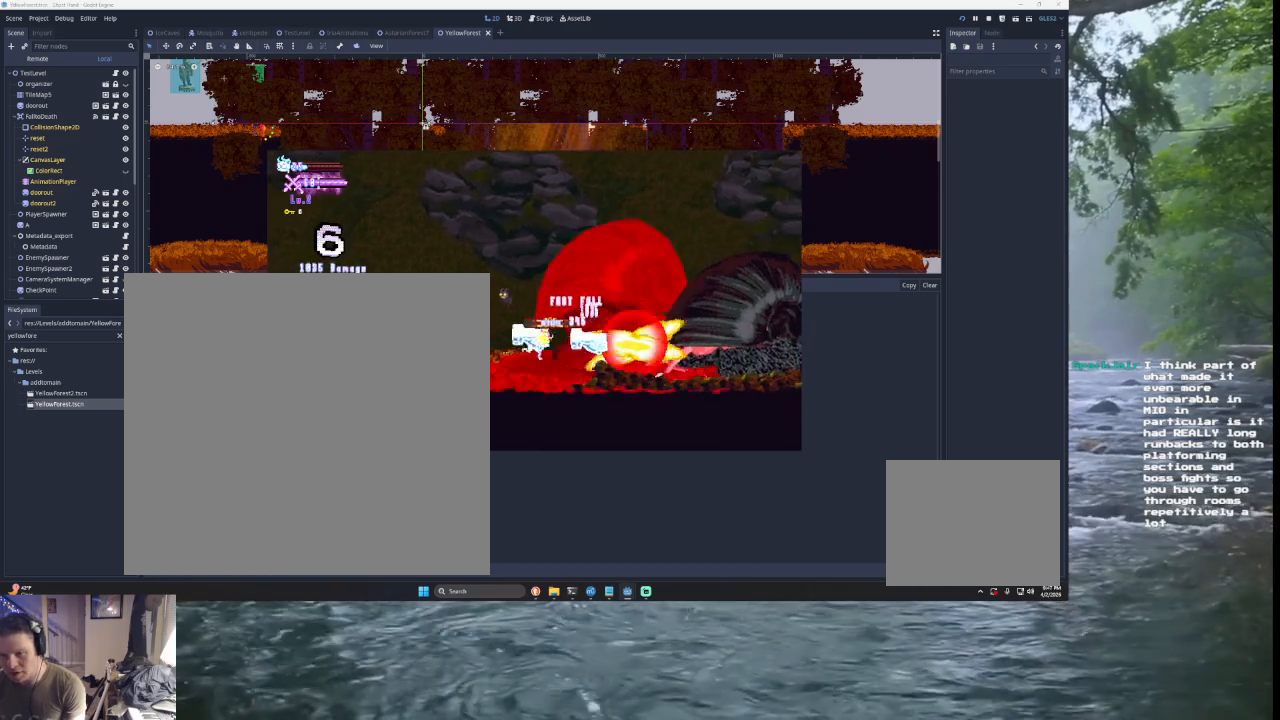
{"buttons": ["SQUARE"], "left_stick": "center", "right_stick": "center", "events": [[100, "right_stick", "center"], [333, "left_stick", "down-right"], [467, "left_stick", "center"], [500, "SQUARE", "down"]]}
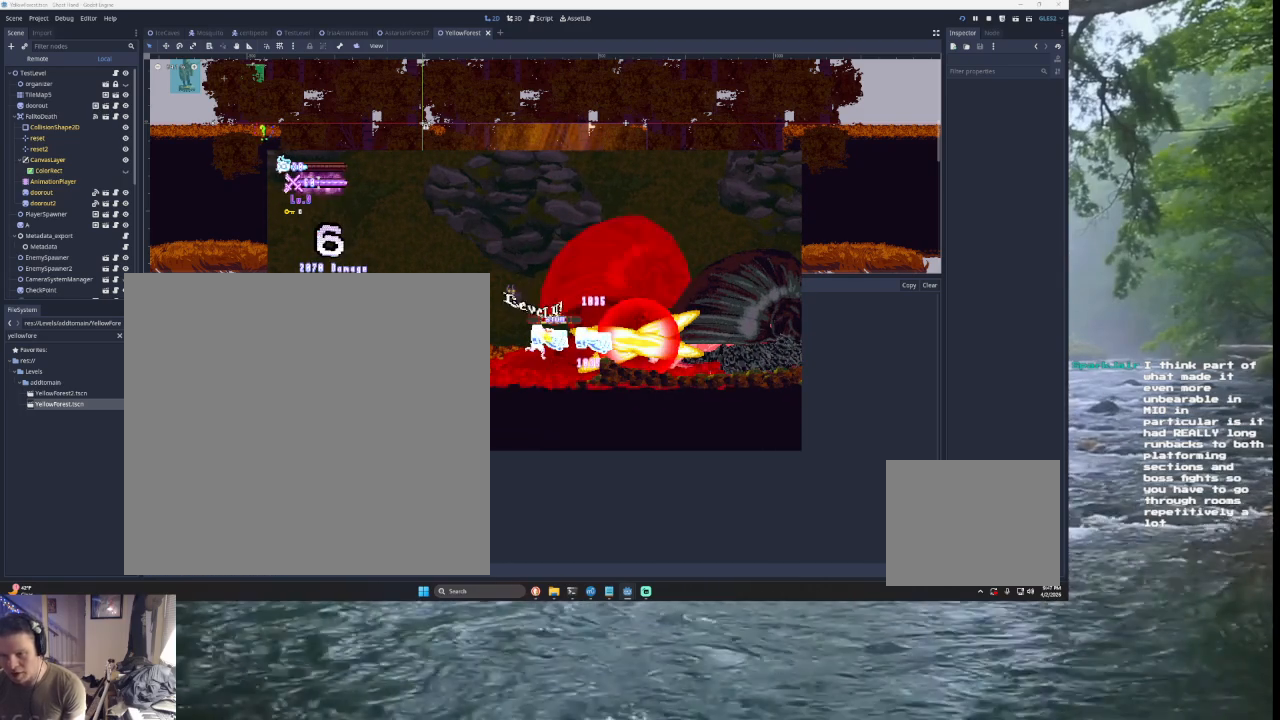
{"buttons": ["SQUARE"], "left_stick": "center", "right_stick": "center", "events": [[100, "SQUARE", "up"], [267, "SQUARE", "down"], [367, "SQUARE", "up"], [467, "SQUARE", "down"]]}
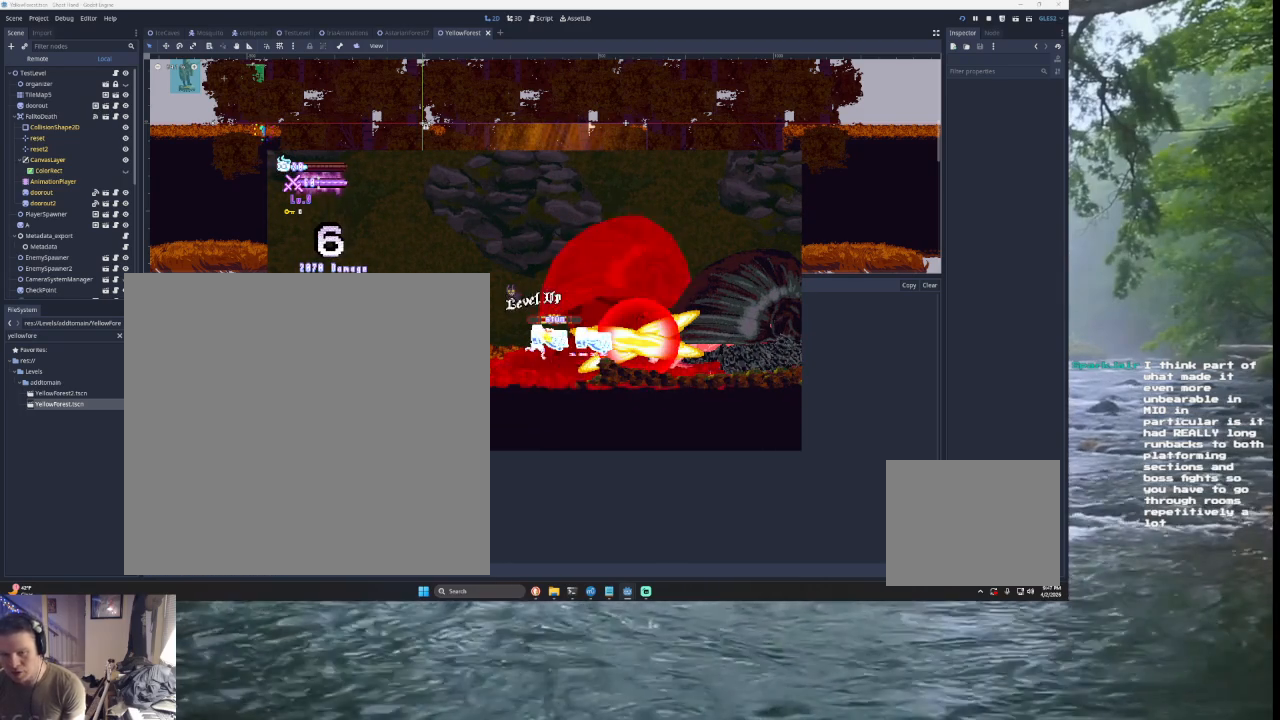
{"buttons": ["SQUARE"], "left_stick": "center", "right_stick": "center", "events": [[33, "SQUARE", "up"], [167, "SQUARE", "down"], [267, "SQUARE", "up"], [433, "SQUARE", "down"]]}
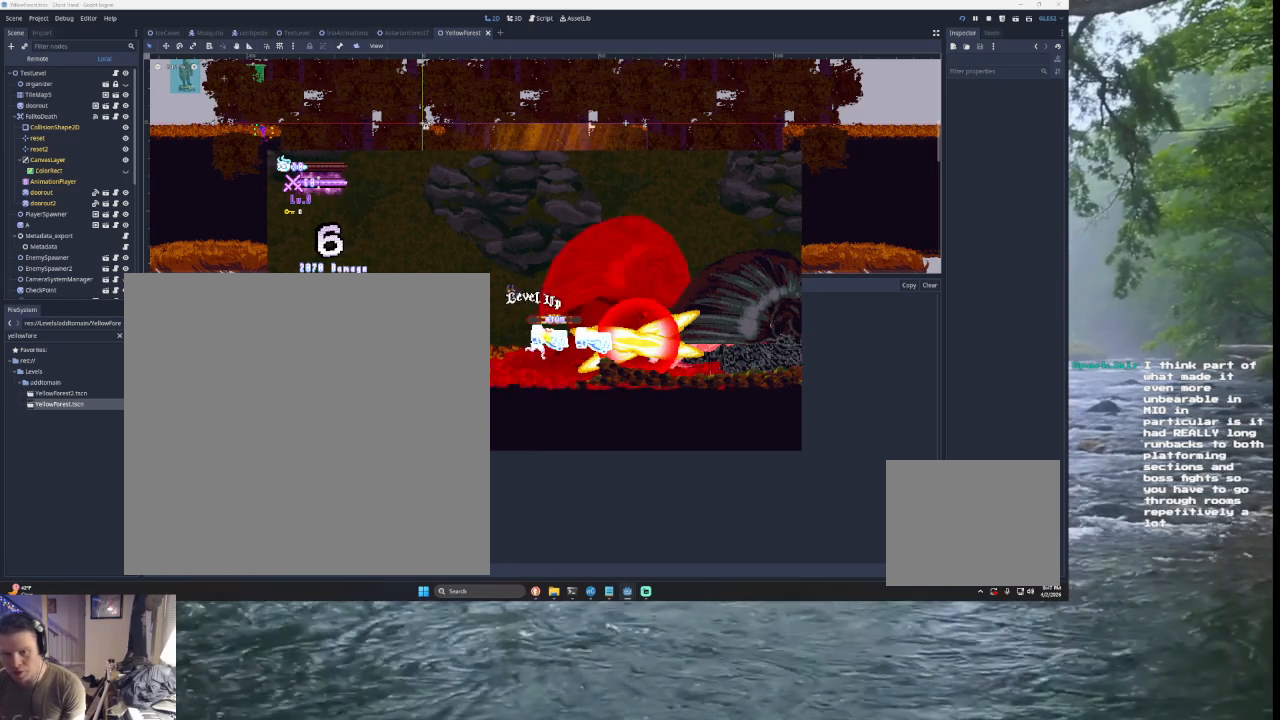
{"buttons": [], "left_stick": "center", "right_stick": "center", "events": [[33, "SQUARE", "up"], [133, "SQUARE", "down"], [267, "SQUARE", "up"], [367, "SQUARE", "down"], [467, "SQUARE", "up"]]}
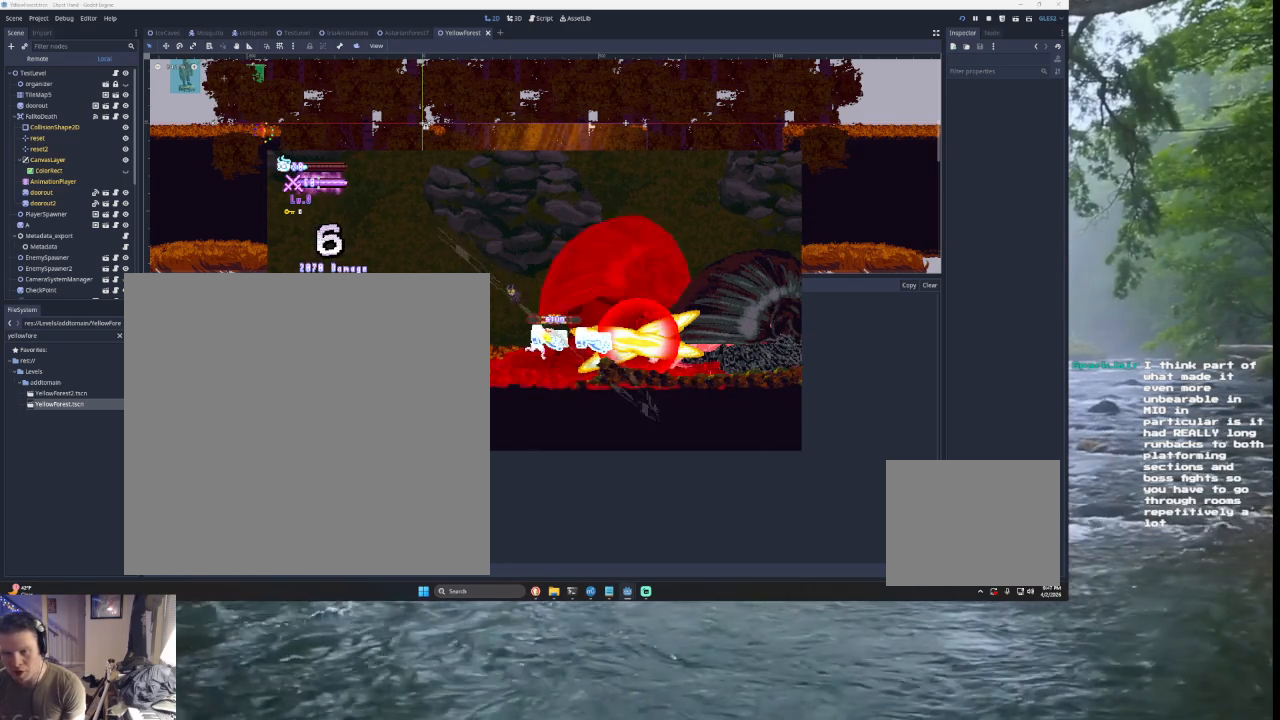
{"buttons": [], "left_stick": "left", "right_stick": "center", "events": [[100, "left_stick", "left"]]}
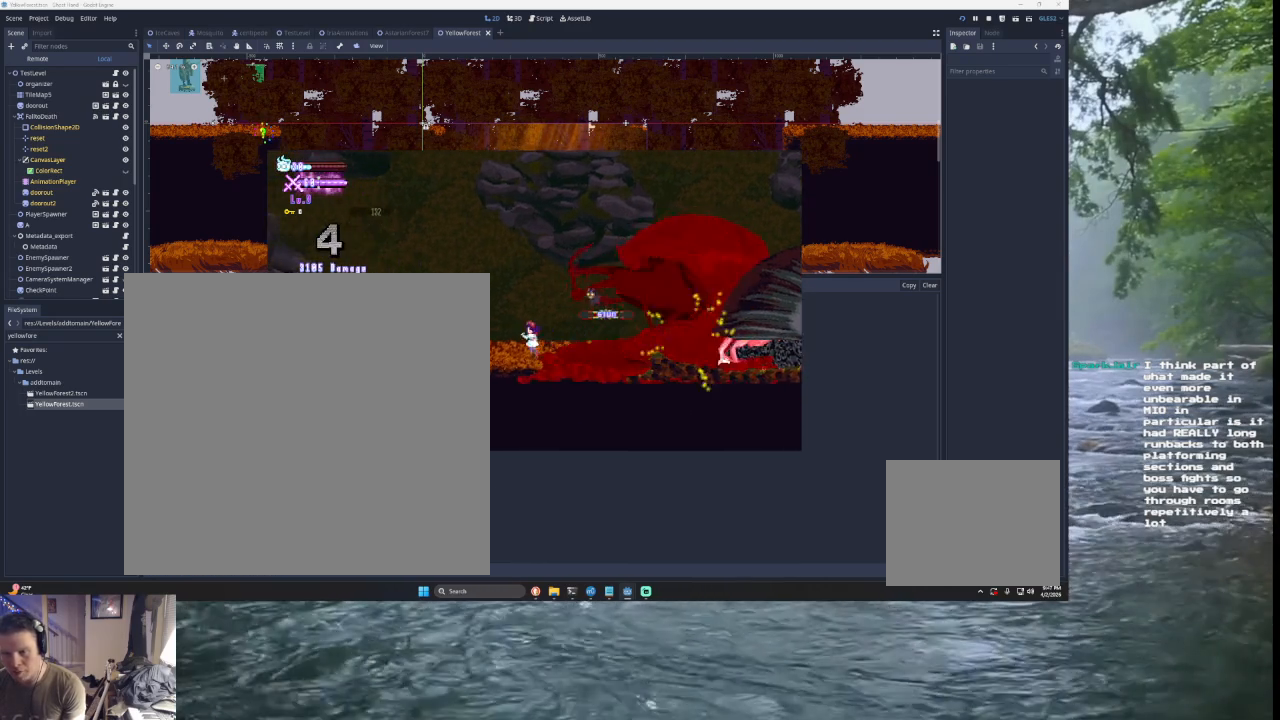
{"buttons": [], "left_stick": "center", "right_stick": "center", "events": [[100, "TRIANGLE", "down"], [233, "left_stick", "center"], [267, "TRIANGLE", "up"], [367, "left_stick", "right"], [500, "left_stick", "center"]]}
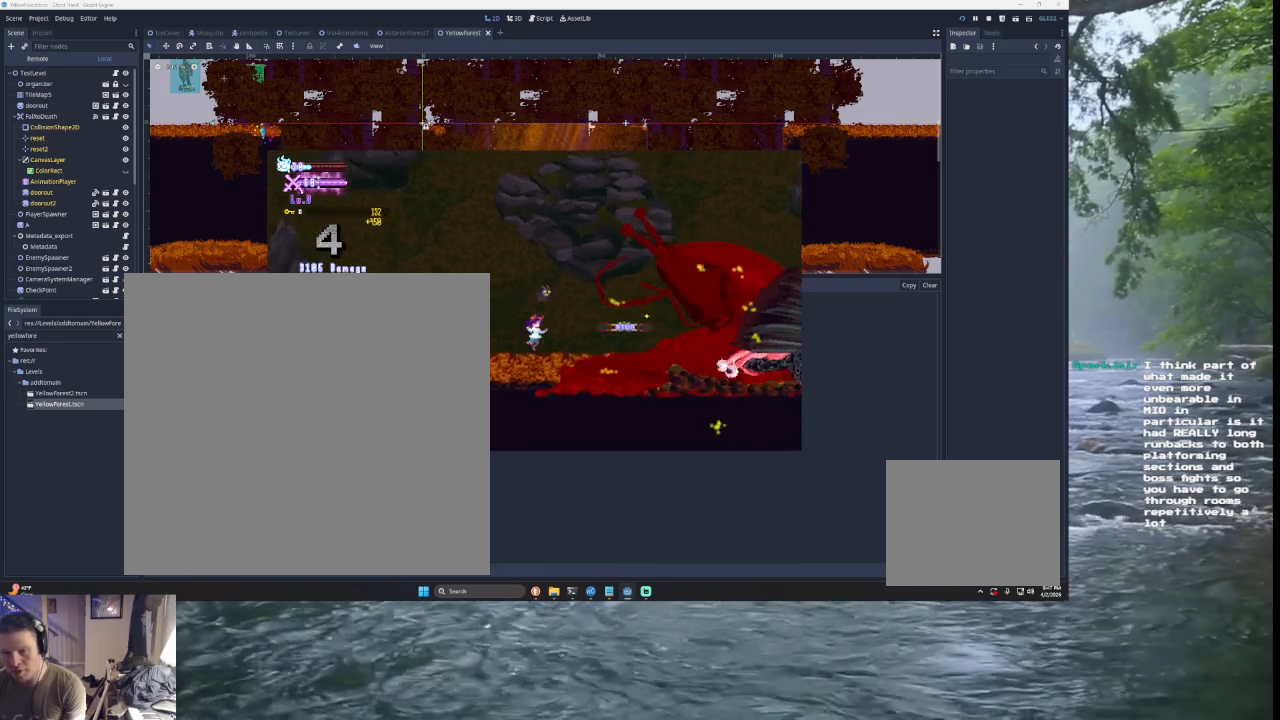
{"buttons": [], "left_stick": "left", "right_stick": "center", "events": [[33, "left_stick", "left"]]}
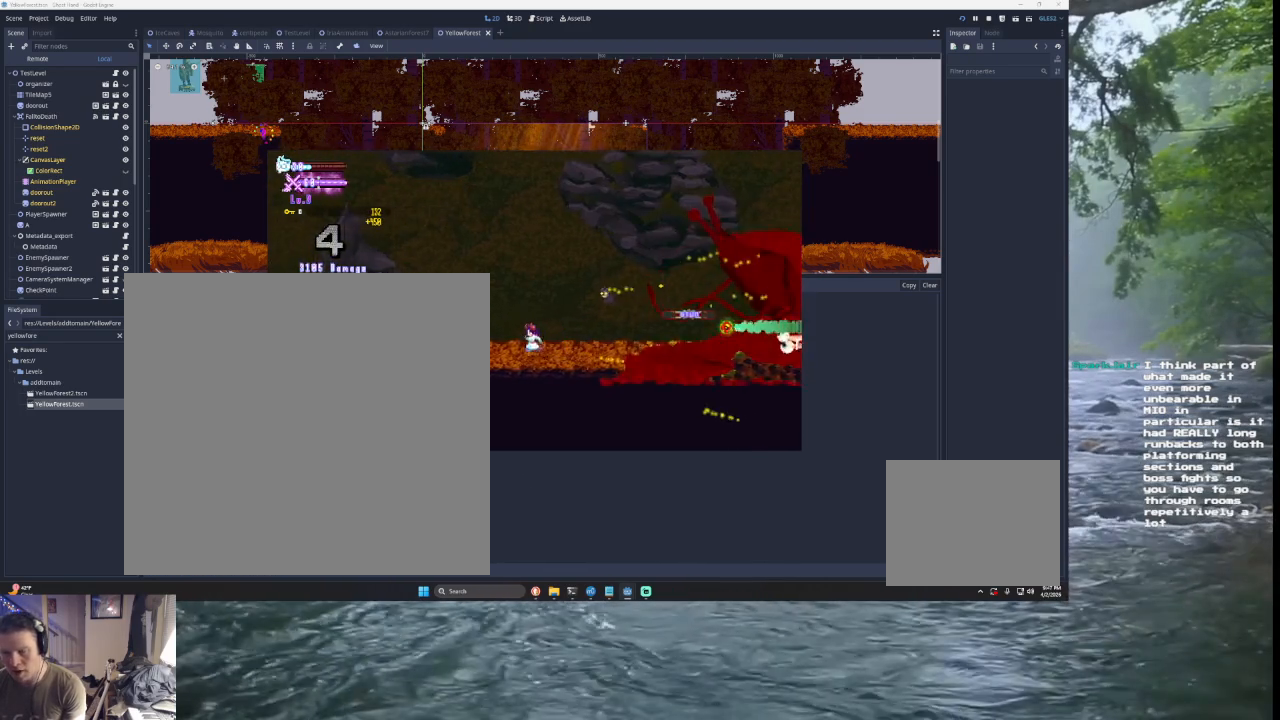
{"buttons": [], "left_stick": "right", "right_stick": "center", "events": [[33, "left_stick", "center"], [167, "left_stick", "right"]]}
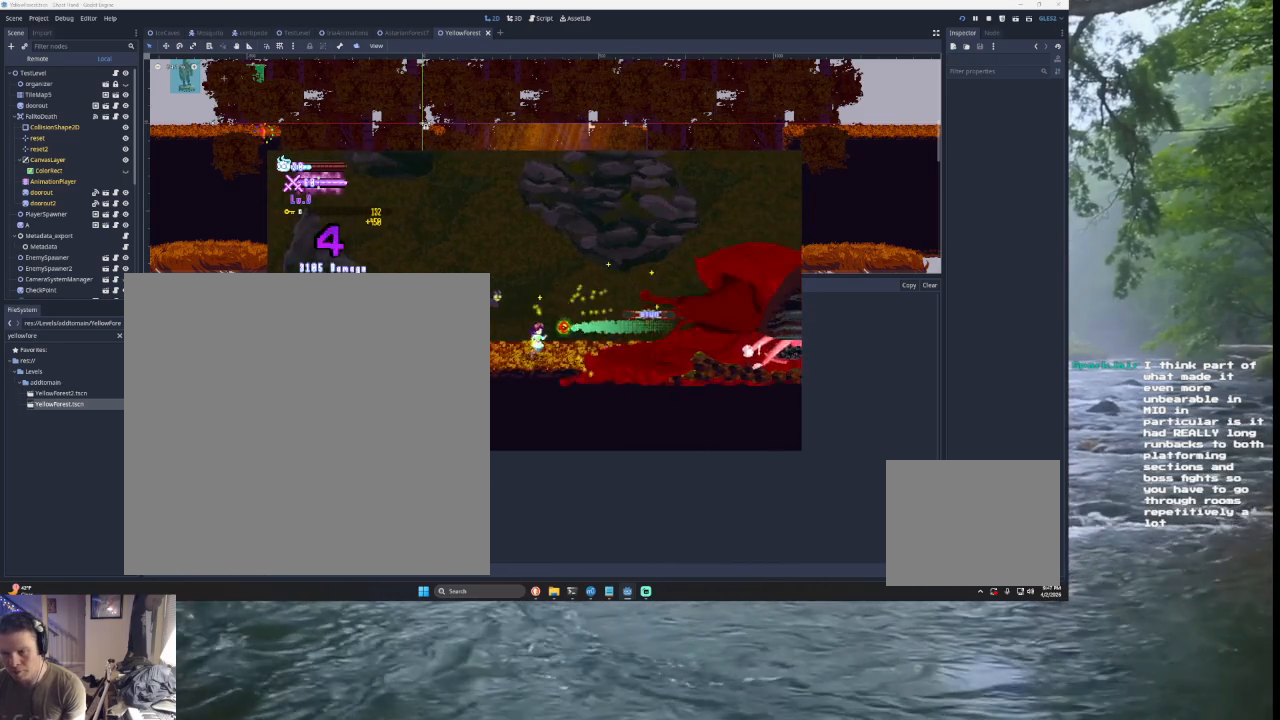
{"buttons": [], "left_stick": "right", "right_stick": "center", "events": [[33, "R2", "down"], [33, "left_stick", "center"], [167, "R2", "up"], [367, "left_stick", "right"]]}
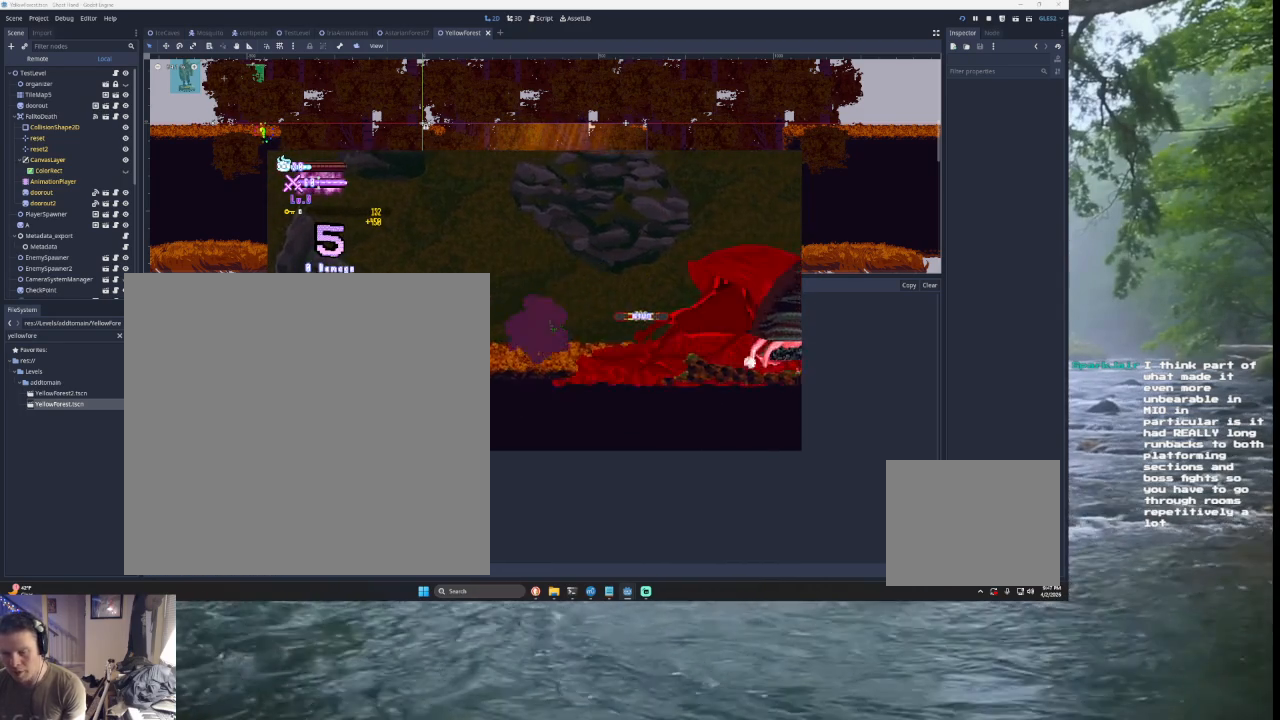
{"buttons": [], "left_stick": "right", "right_stick": "center", "events": [[67, "TRIANGLE", "down"], [400, "TRIANGLE", "up"]]}
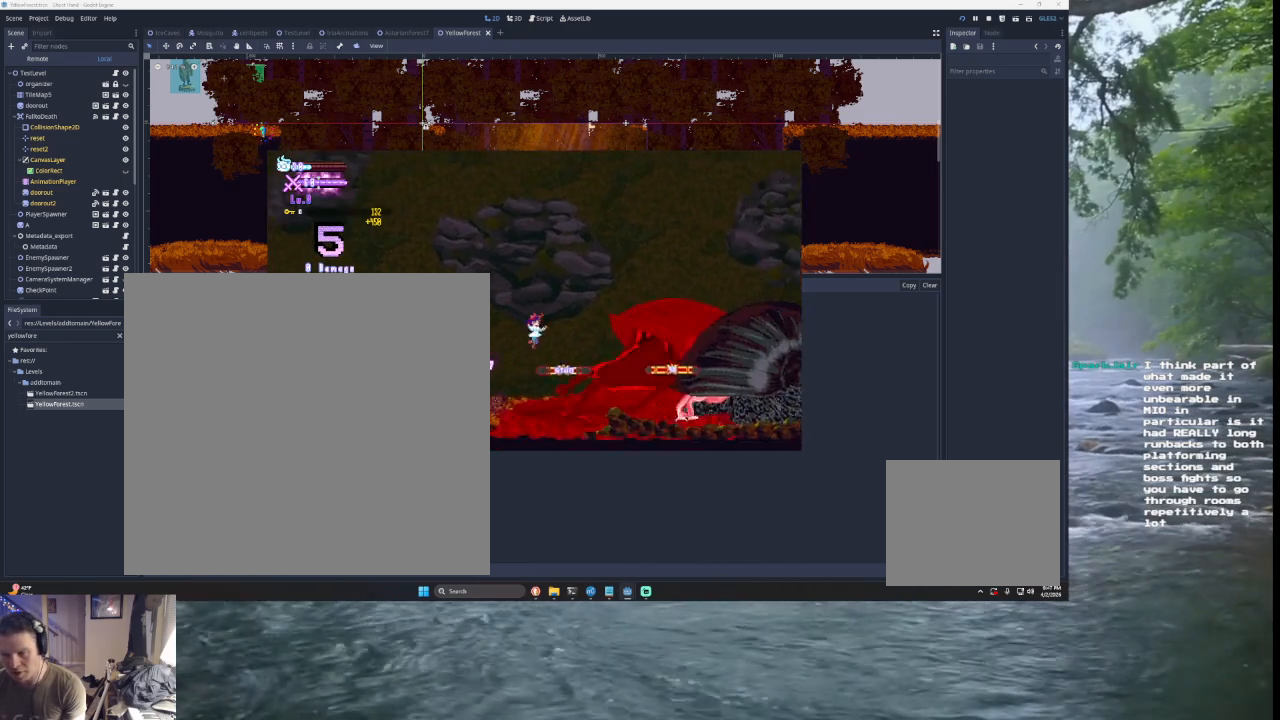
{"buttons": [], "left_stick": "right", "right_stick": "center", "events": [[67, "left_stick", "left"], [400, "left_stick", "right"]]}
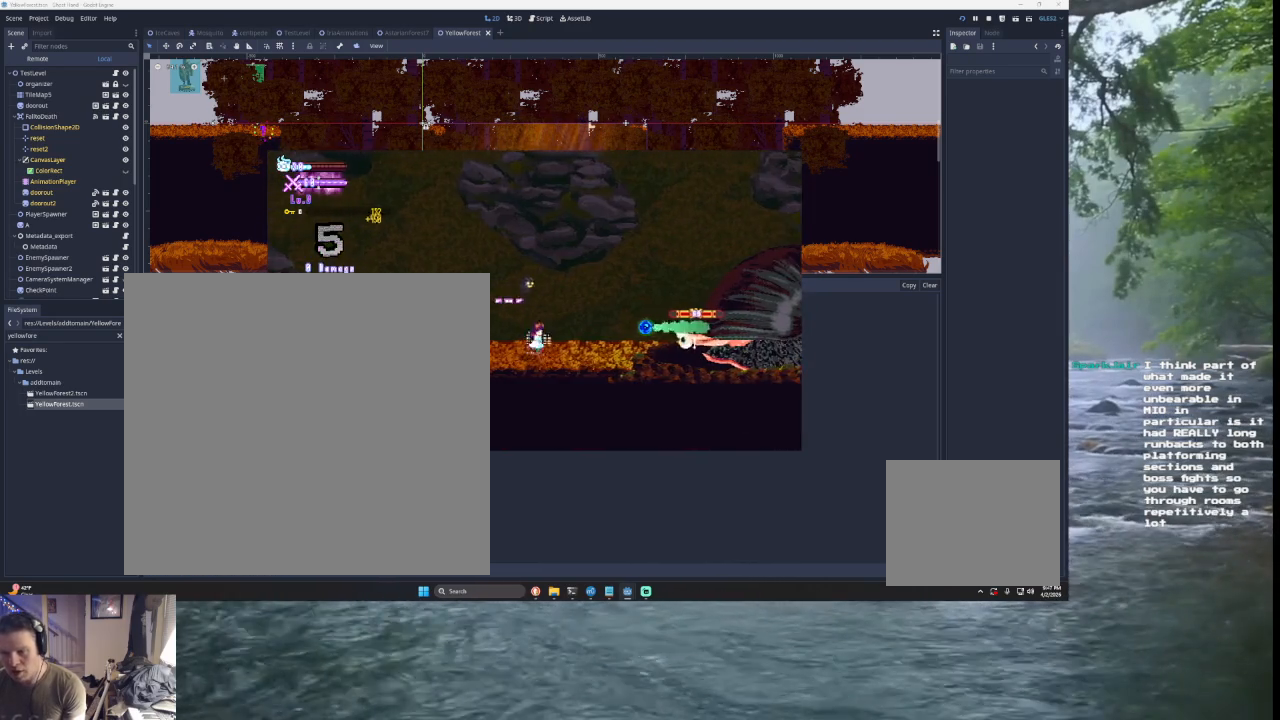
{"buttons": [], "left_stick": "center", "right_stick": "center", "events": [[33, "left_stick", "center"], [267, "R2", "down"], [433, "R2", "up"]]}
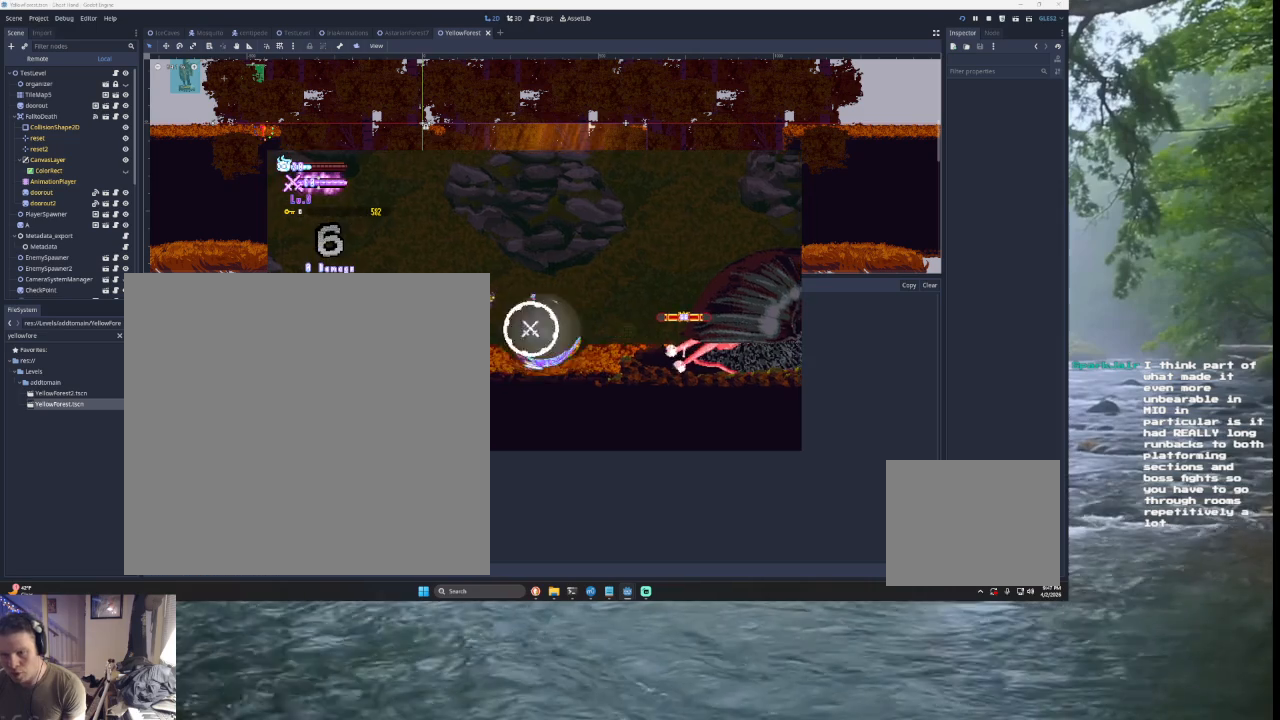
{"buttons": [], "left_stick": "right", "right_stick": "center", "events": [[33, "left_stick", "right"], [200, "TRIANGLE", "down"], [467, "TRIANGLE", "up"]]}
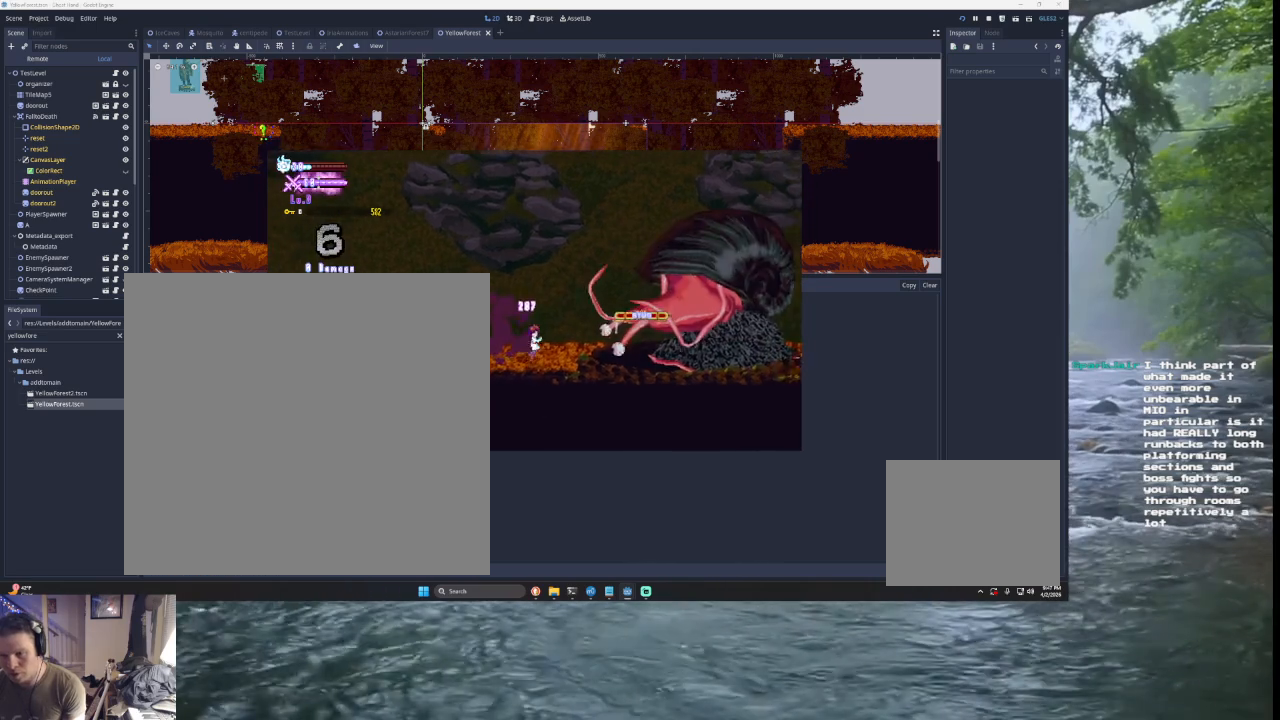
{"buttons": [], "left_stick": "center", "right_stick": "center", "events": [[67, "SQUARE", "down"], [233, "SQUARE", "up"], [467, "left_stick", "center"]]}
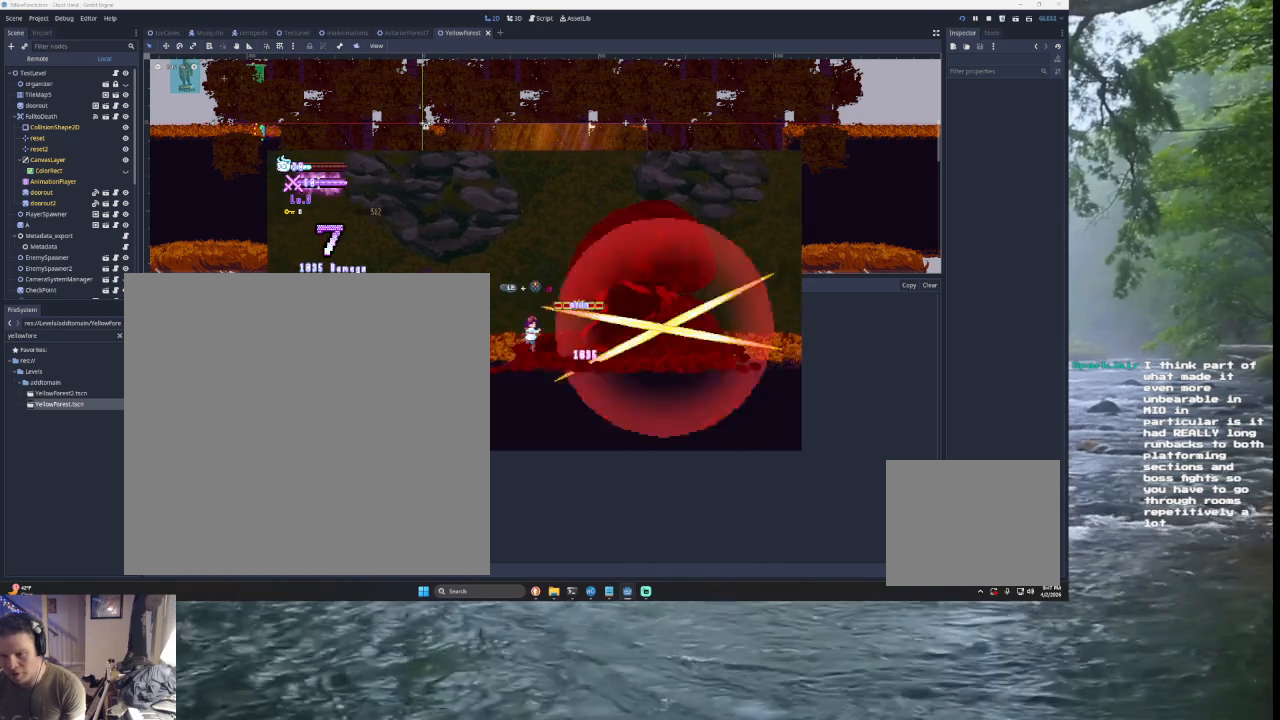
{"buttons": [], "left_stick": "center", "right_stick": "center", "events": [[167, "left_stick", "right"], [200, "SQUARE", "down"], [300, "SQUARE", "up"], [400, "SQUARE", "down"], [400, "left_stick", "center"], [500, "SQUARE", "up"]]}
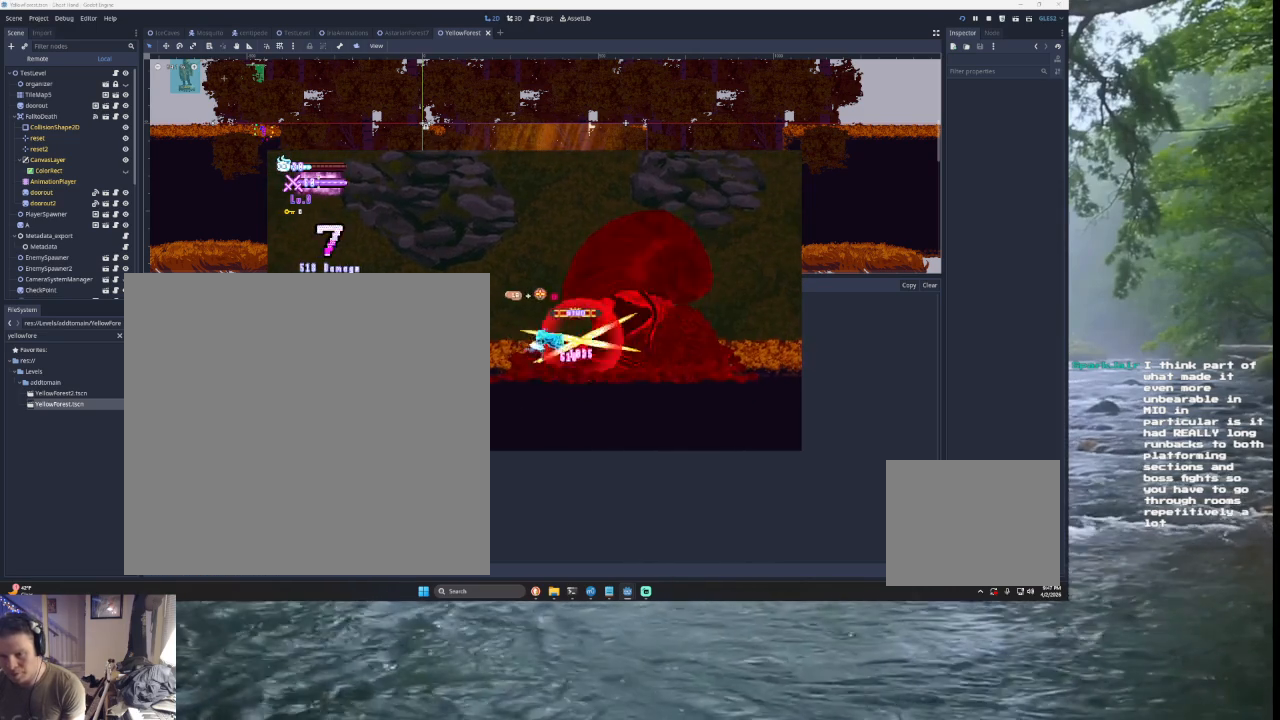
{"buttons": [], "left_stick": "center", "right_stick": "center", "events": [[133, "SQUARE", "down"], [233, "SQUARE", "up"], [333, "SQUARE", "down"], [433, "SQUARE", "up"]]}
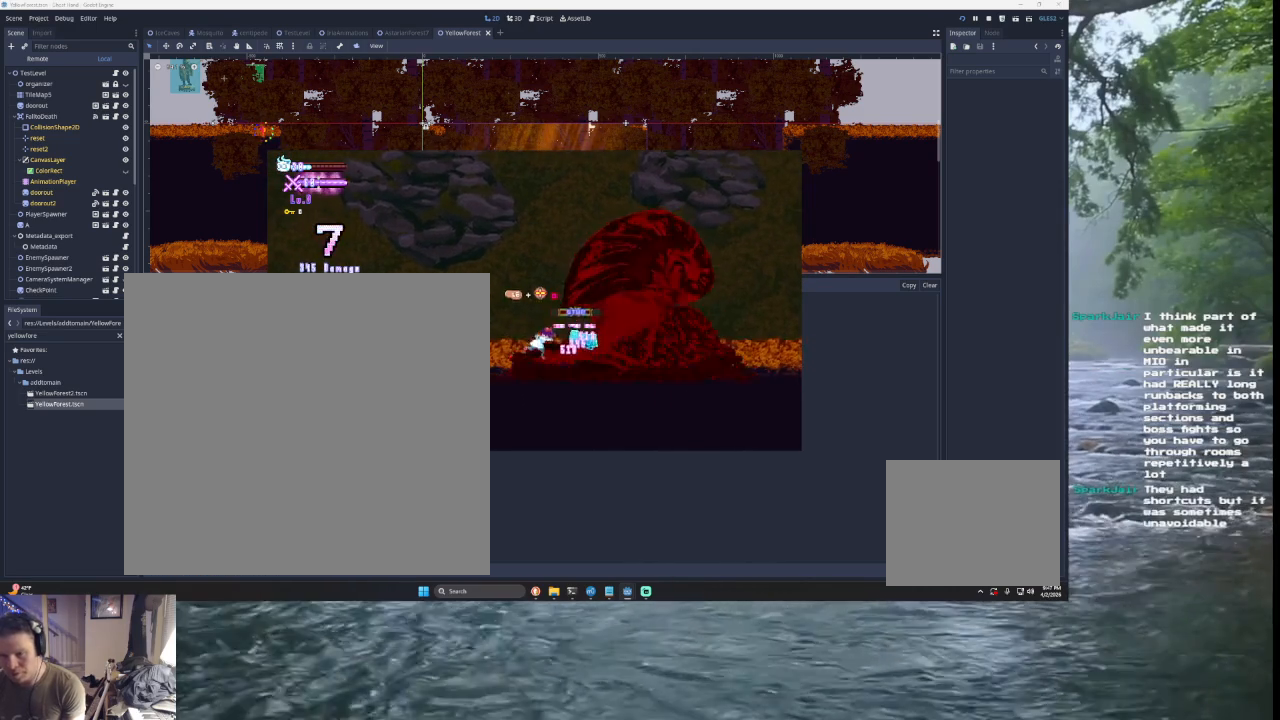
{"buttons": [], "left_stick": "left", "right_stick": "center", "events": [[67, "SQUARE", "down"], [233, "SQUARE", "up"], [467, "left_stick", "left"]]}
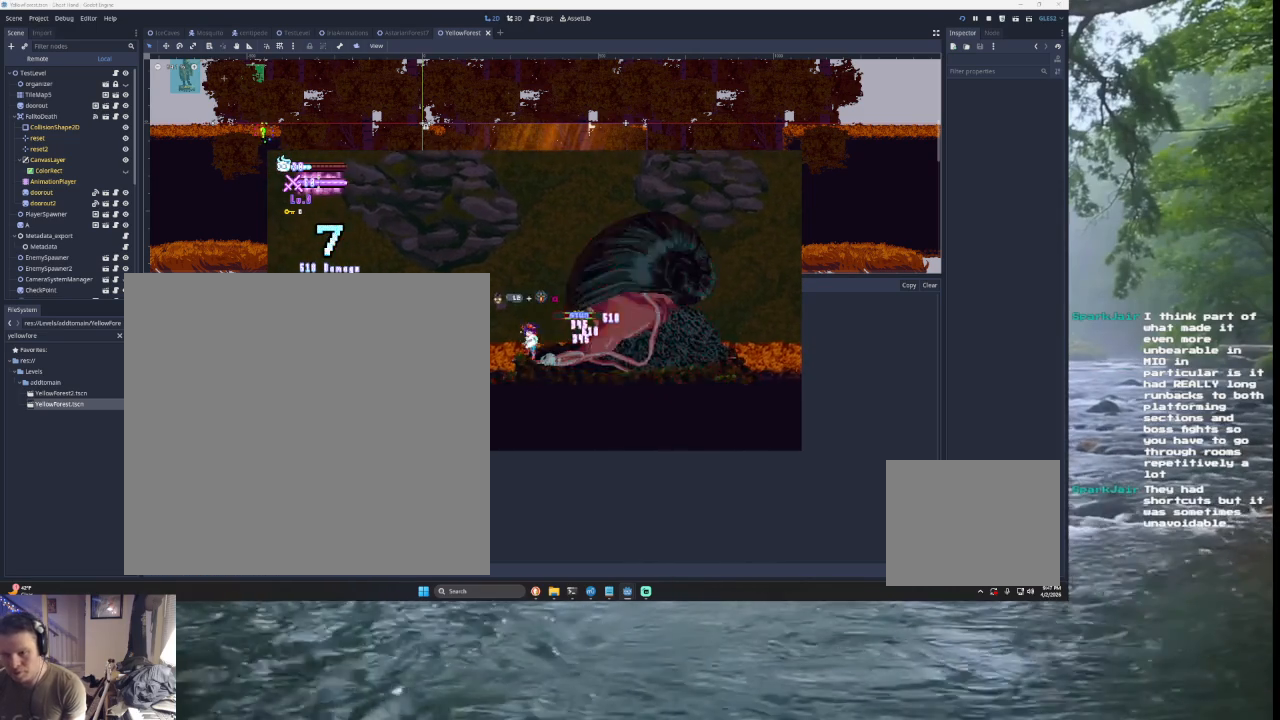
{"buttons": [], "left_stick": "left", "right_stick": "center", "events": [[67, "left_stick", "down"], [100, "TRIANGLE", "down"], [133, "SQUARE", "down"], [133, "left_stick", "right"], [233, "TRIANGLE", "up"], [267, "left_stick", "center"], [300, "SQUARE", "up"], [333, "left_stick", "left"]]}
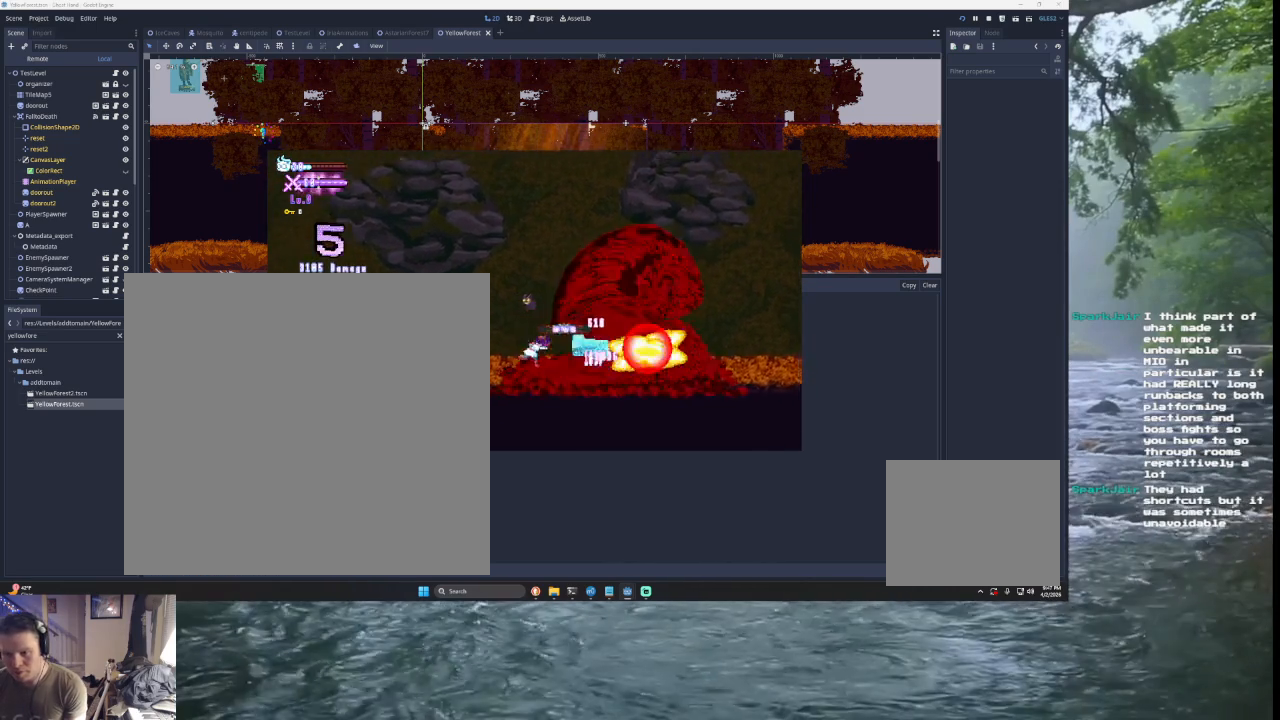
{"buttons": ["SQUARE"], "left_stick": "right", "right_stick": "center", "events": [[300, "left_stick", "right"], [367, "TRIANGLE", "down"], [433, "SQUARE", "down"], [500, "TRIANGLE", "up"]]}
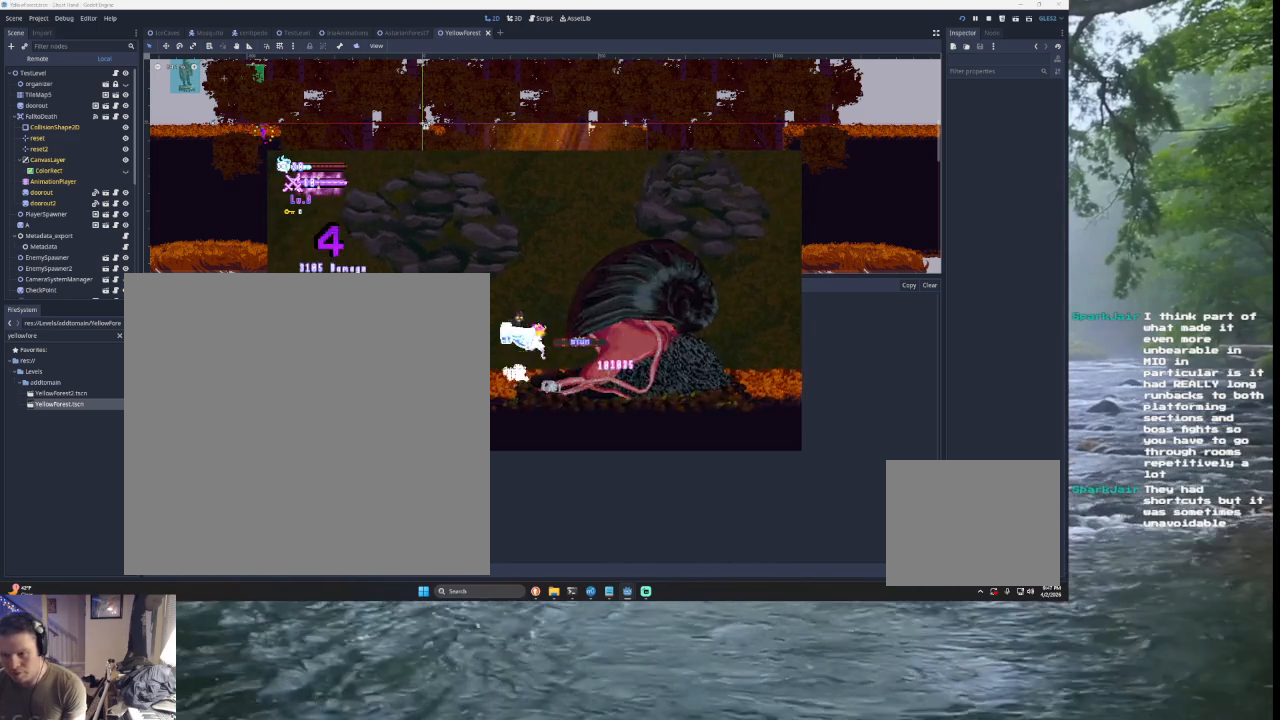
{"buttons": [], "left_stick": "center", "right_stick": "center", "events": [[67, "SQUARE", "up"], [100, "left_stick", "center"], [200, "left_stick", "left"], [500, "left_stick", "center"]]}
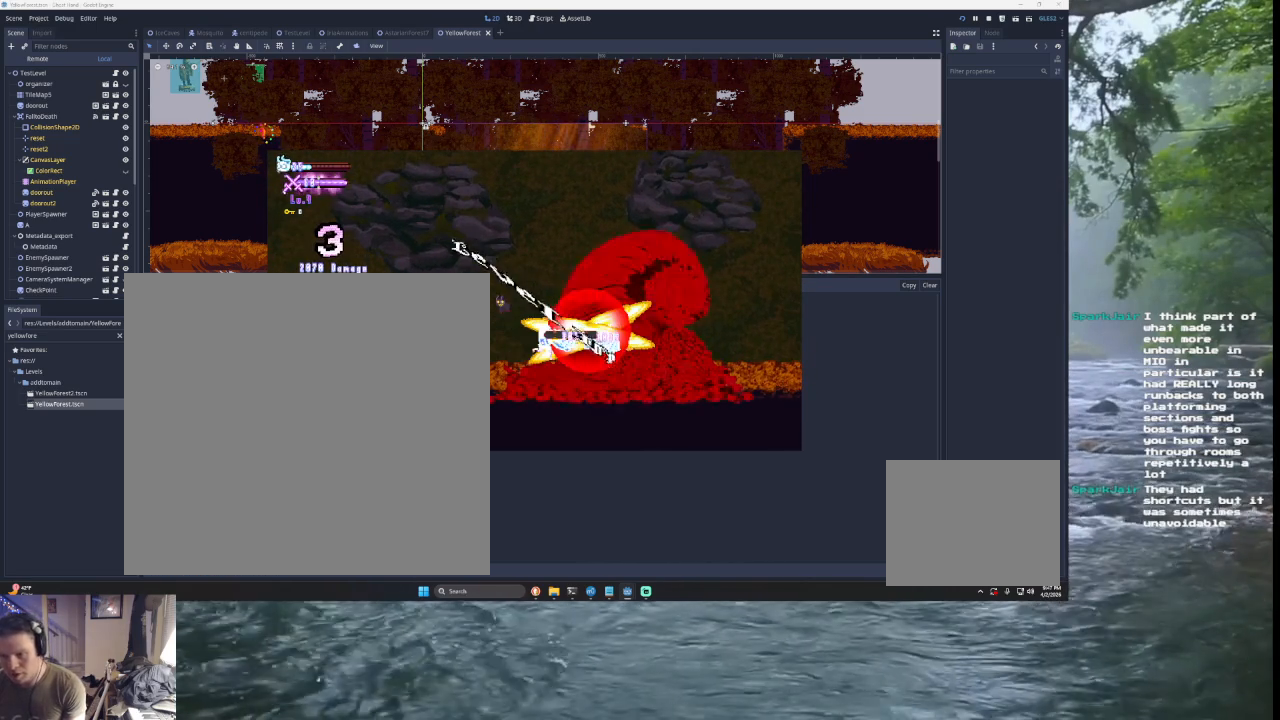
{"buttons": [], "left_stick": "center", "right_stick": "center", "events": []}
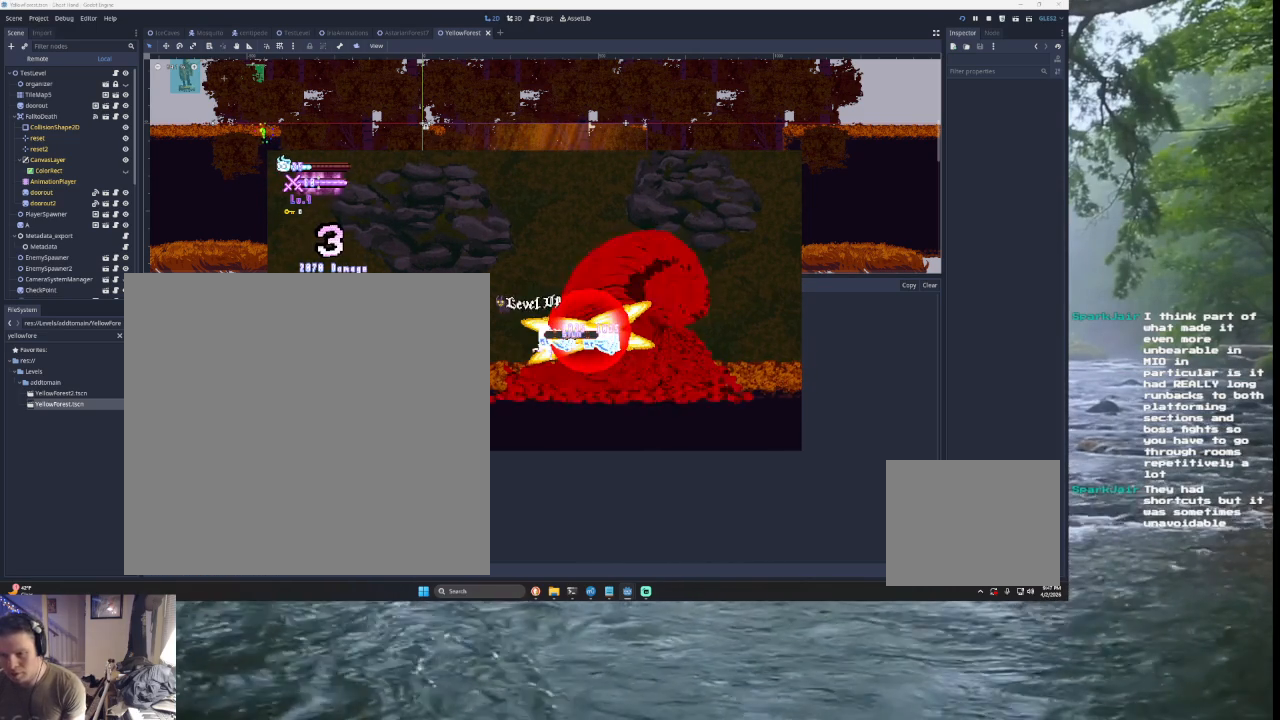
{"buttons": [], "left_stick": "center", "right_stick": "center", "events": [[300, "left_stick", "left"], [500, "left_stick", "center"]]}